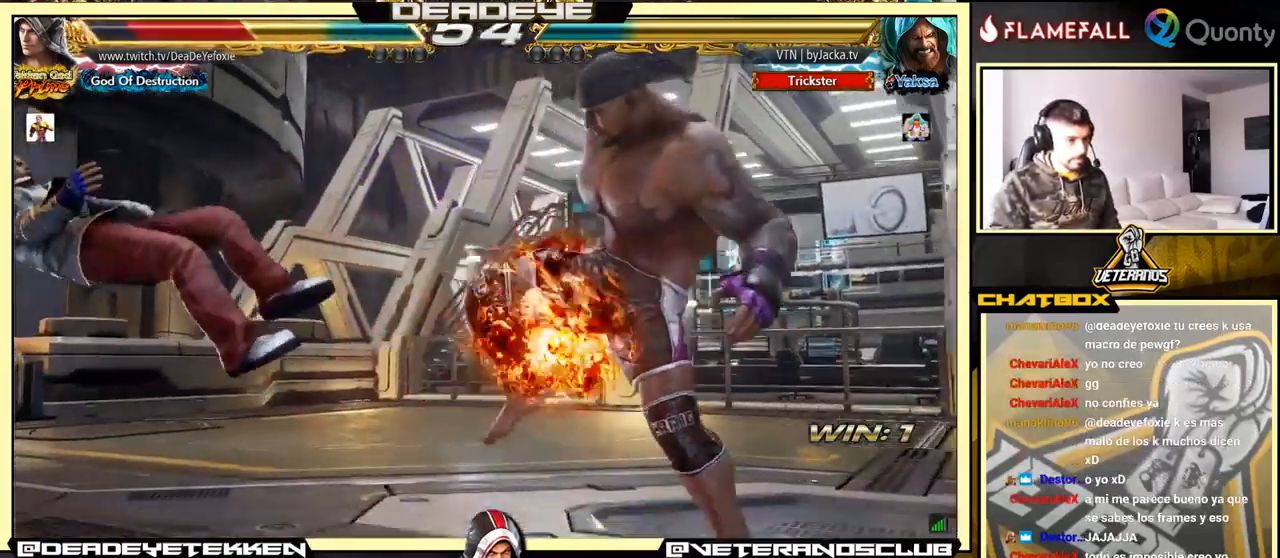
Gameplay with a controller (arcade stick); each line is a JSON object with the inputs held at the frame after it. "events" lists button and stick changes between this image and that frame as [ms after this image, input, new state], when the widget could be followed in between. Not read: L3 R3.
{"buttons": [], "left_stick": "up", "events": [[300, "left_stick", "up"]]}
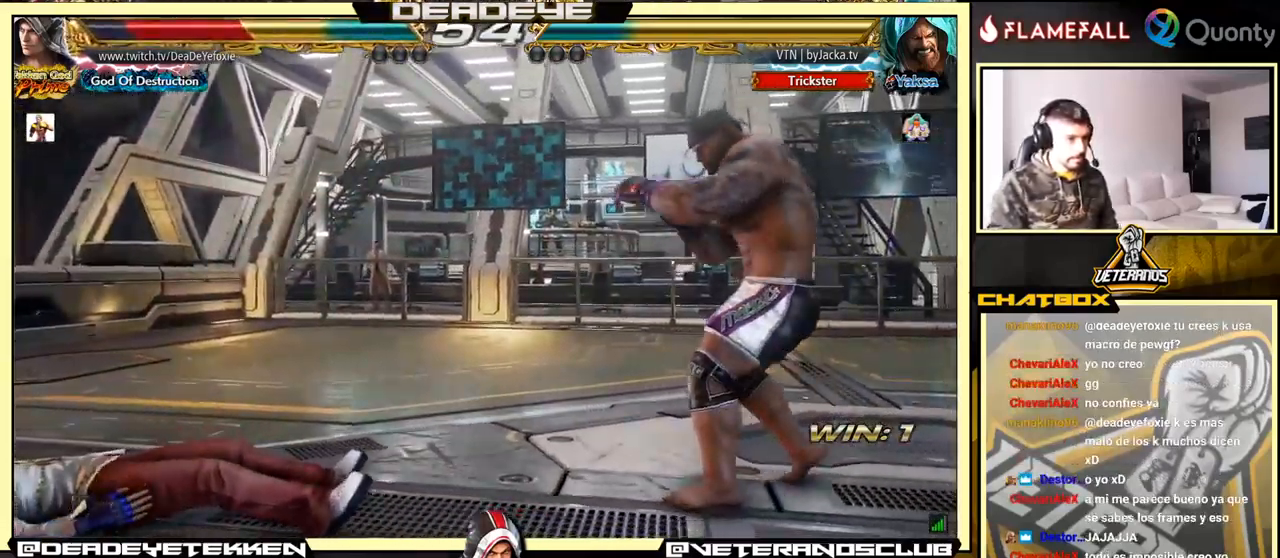
{"buttons": [], "left_stick": "center", "events": [[166, "left_stick", "center"], [366, "left_stick", "down"], [416, "left_stick", "center"]]}
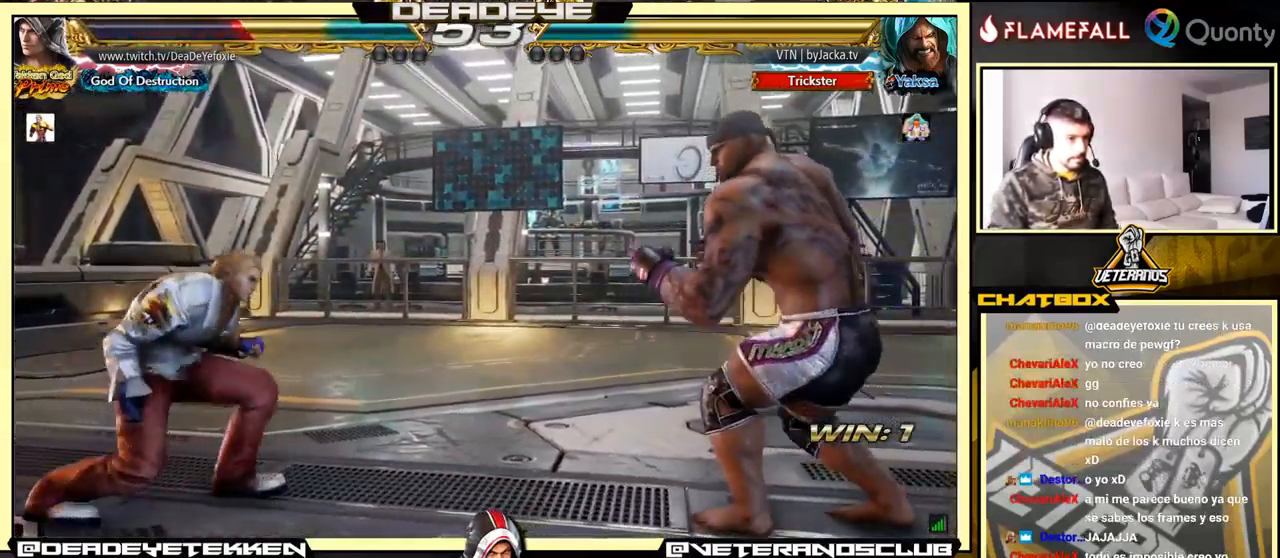
{"buttons": ["R1"], "left_stick": "right", "events": [[133, "left_stick", "right"], [166, "R1", "down"], [216, "R1", "up"], [283, "R1", "down"], [316, "R1", "up"], [383, "R1", "down"], [416, "R1", "up"], [483, "R1", "down"]]}
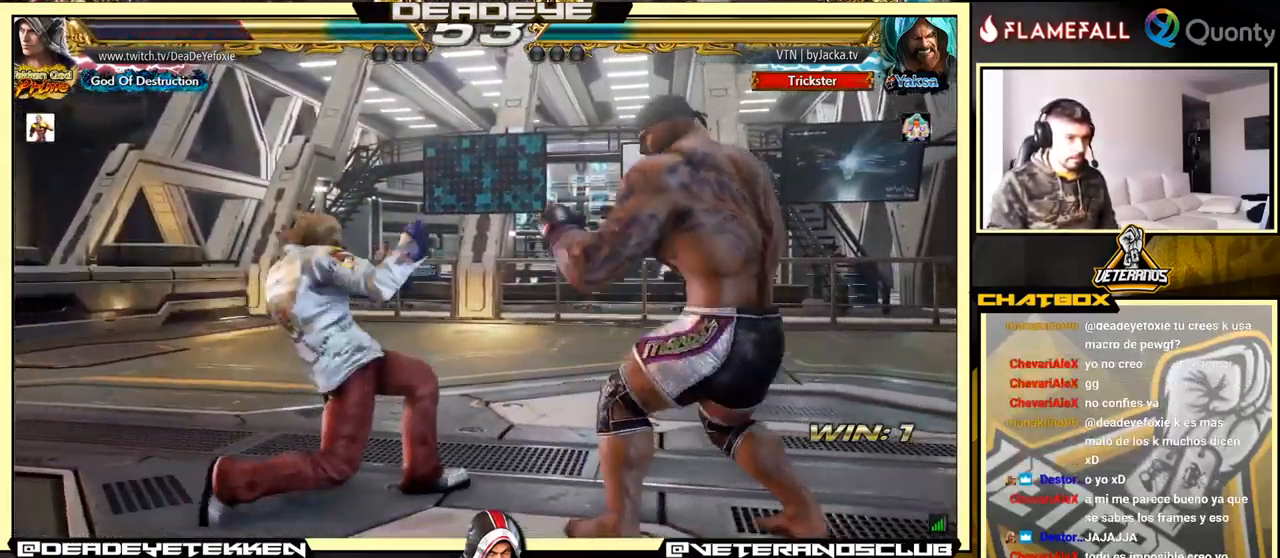
{"buttons": [], "left_stick": "left", "events": [[16, "R1", "up"], [100, "R1", "down"], [150, "R1", "up"], [283, "left_stick", "left"]]}
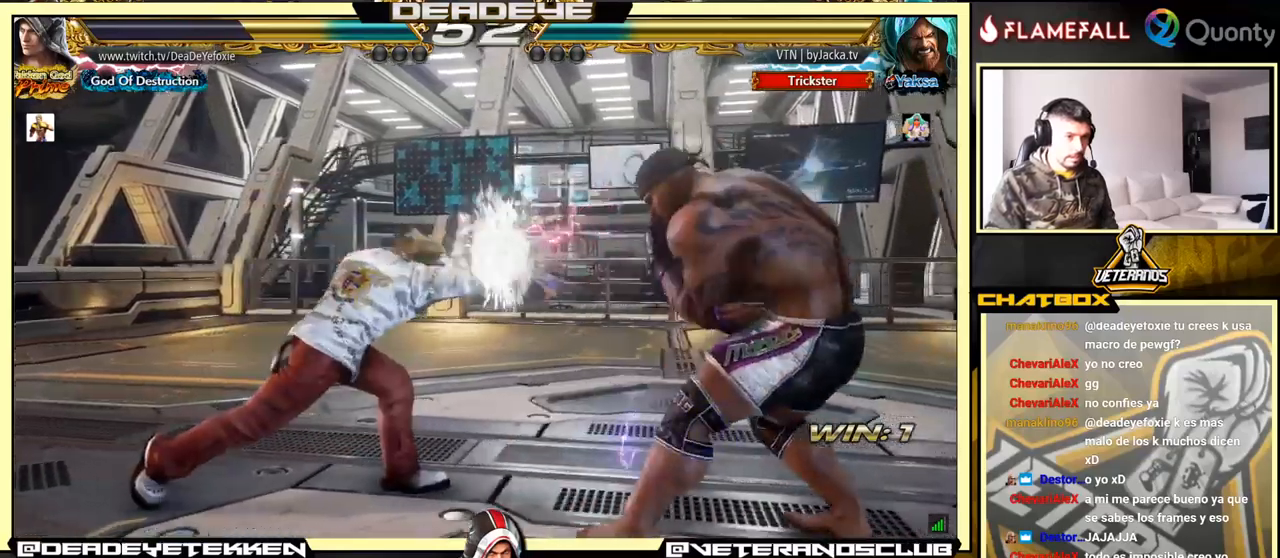
{"buttons": [], "left_stick": "left", "events": []}
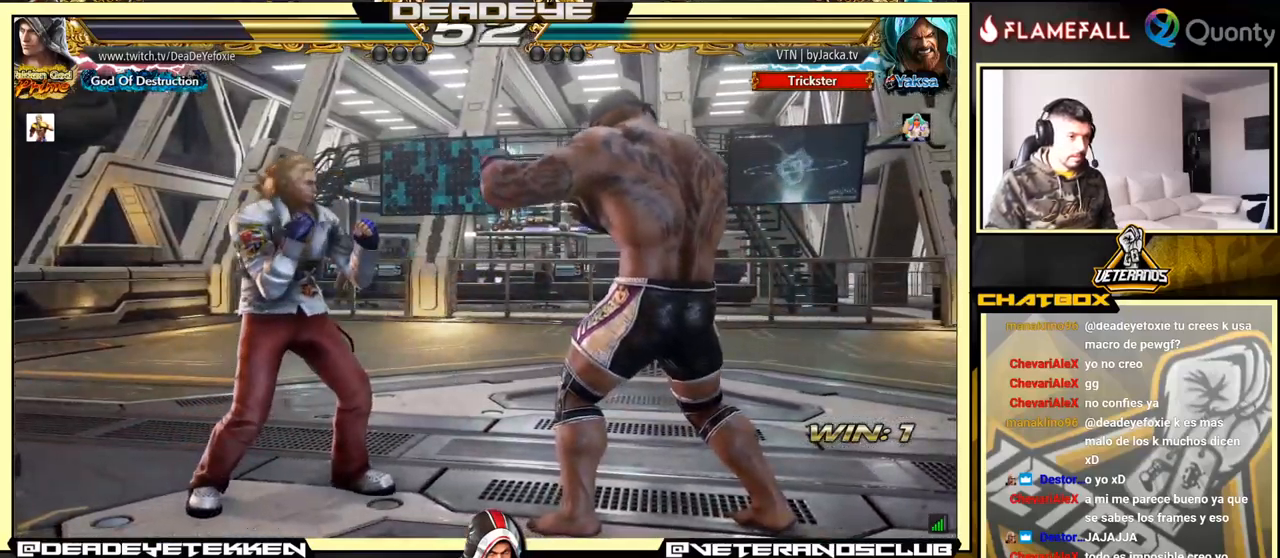
{"buttons": [], "left_stick": "left", "events": [[117, "SQUARE", "down"], [150, "SQUARE", "up"]]}
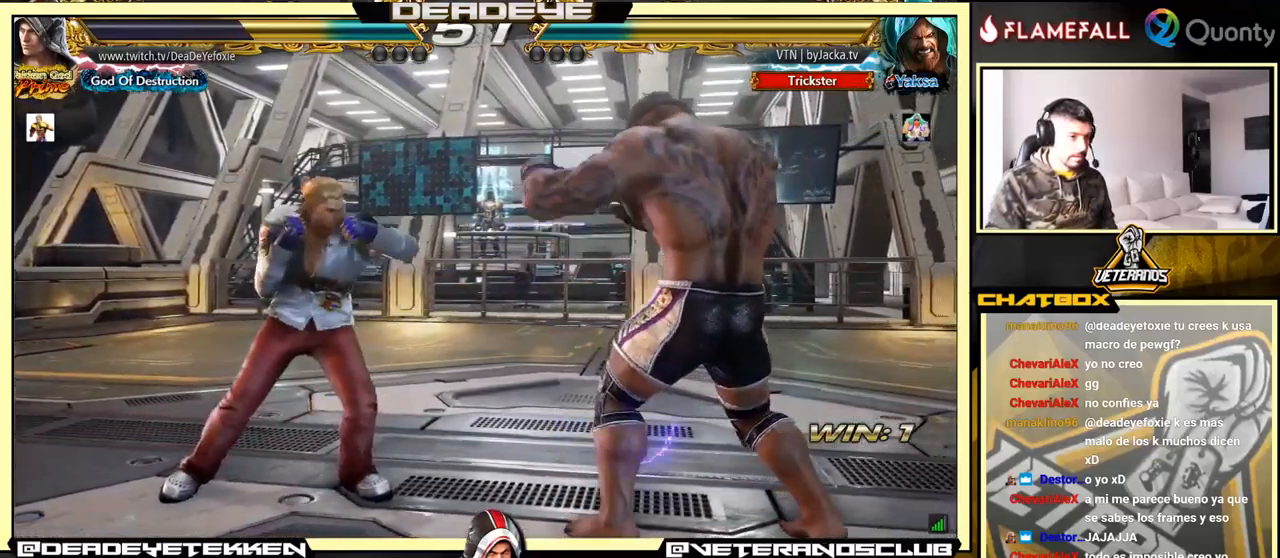
{"buttons": [], "left_stick": "left", "events": [[67, "left_stick", "center"], [117, "TRIANGLE", "down"], [217, "TRIANGLE", "up"], [317, "left_stick", "left"]]}
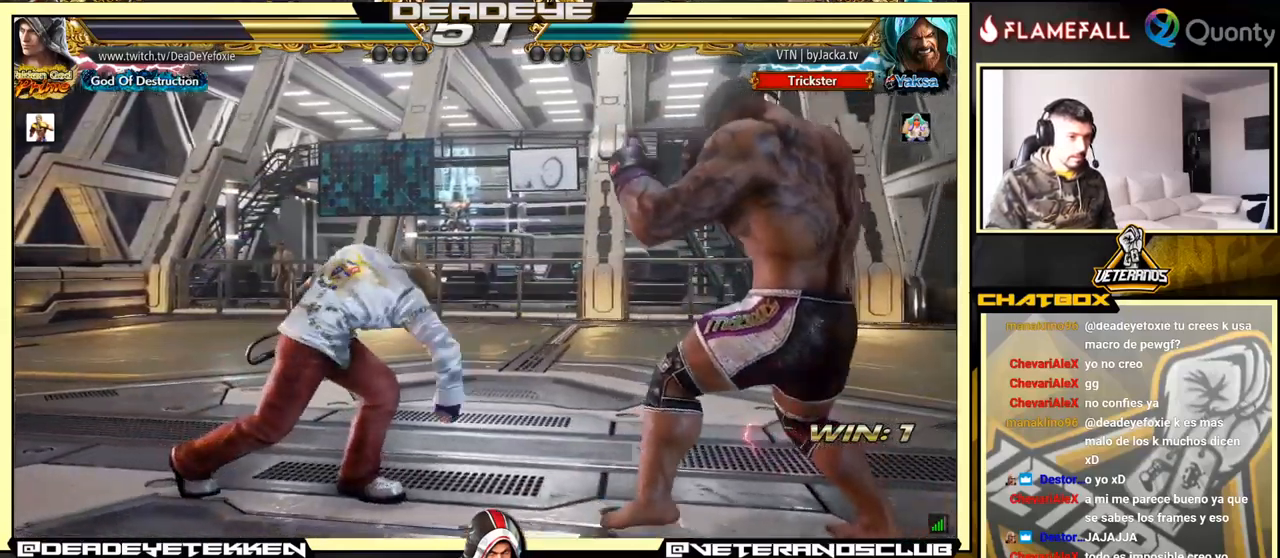
{"buttons": [], "left_stick": "left", "events": []}
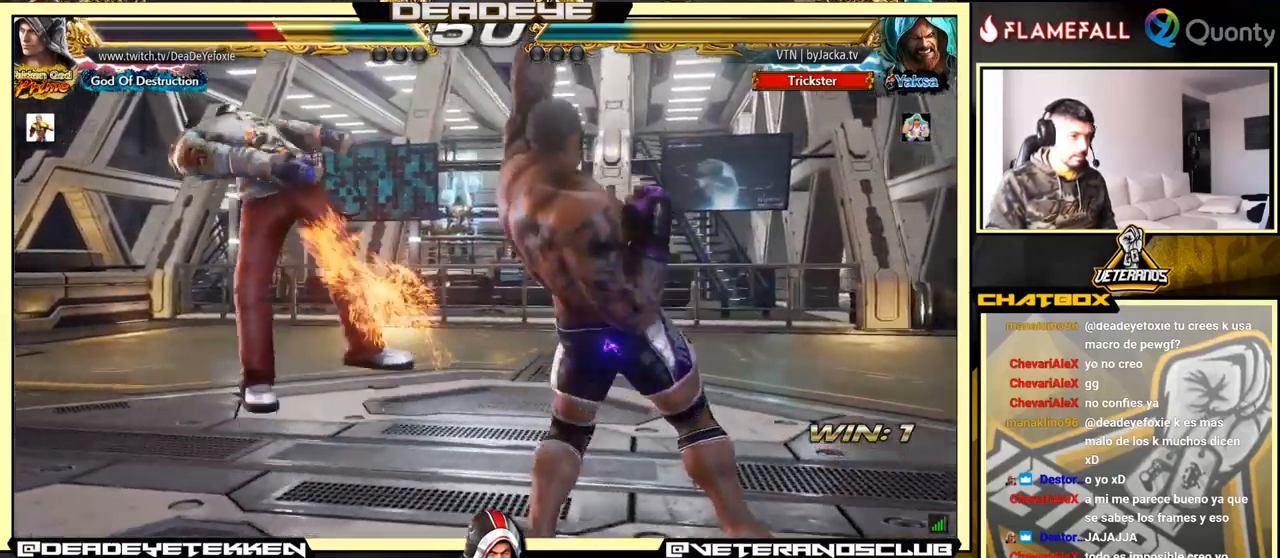
{"buttons": [], "left_stick": "center", "events": [[267, "left_stick", "center"]]}
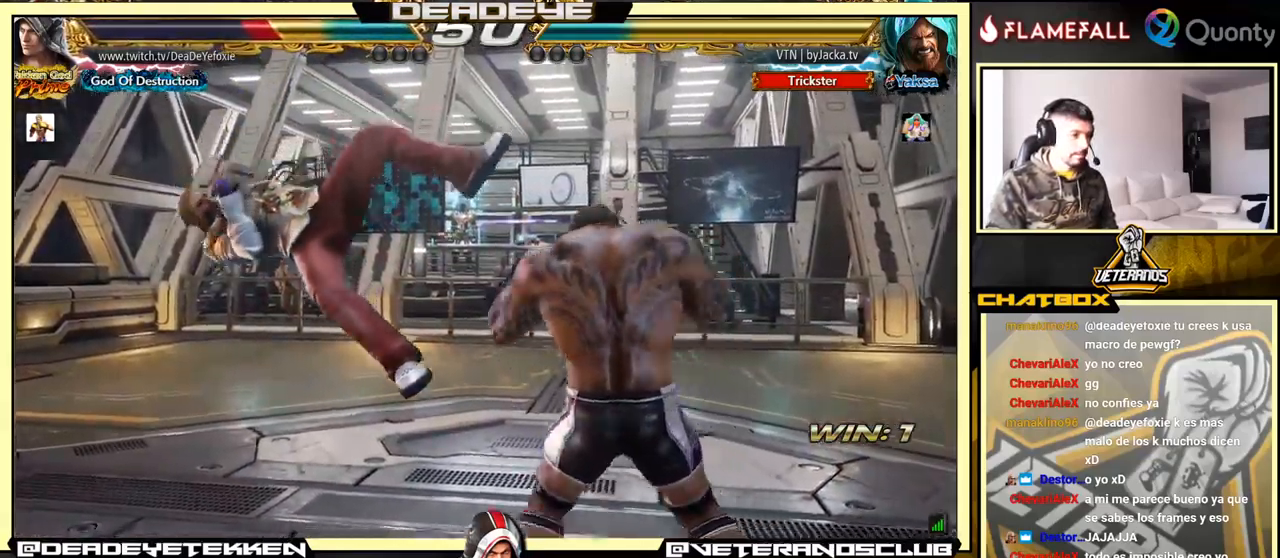
{"buttons": [], "left_stick": "center", "events": []}
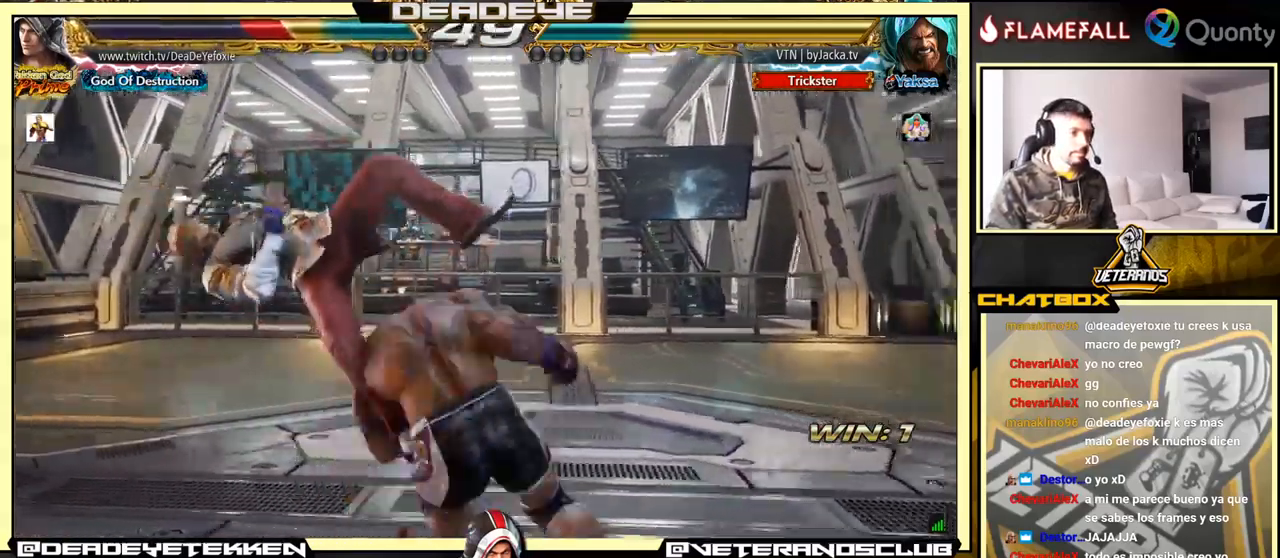
{"buttons": [], "left_stick": "center", "events": [[250, "SQUARE", "down"], [333, "SQUARE", "up"]]}
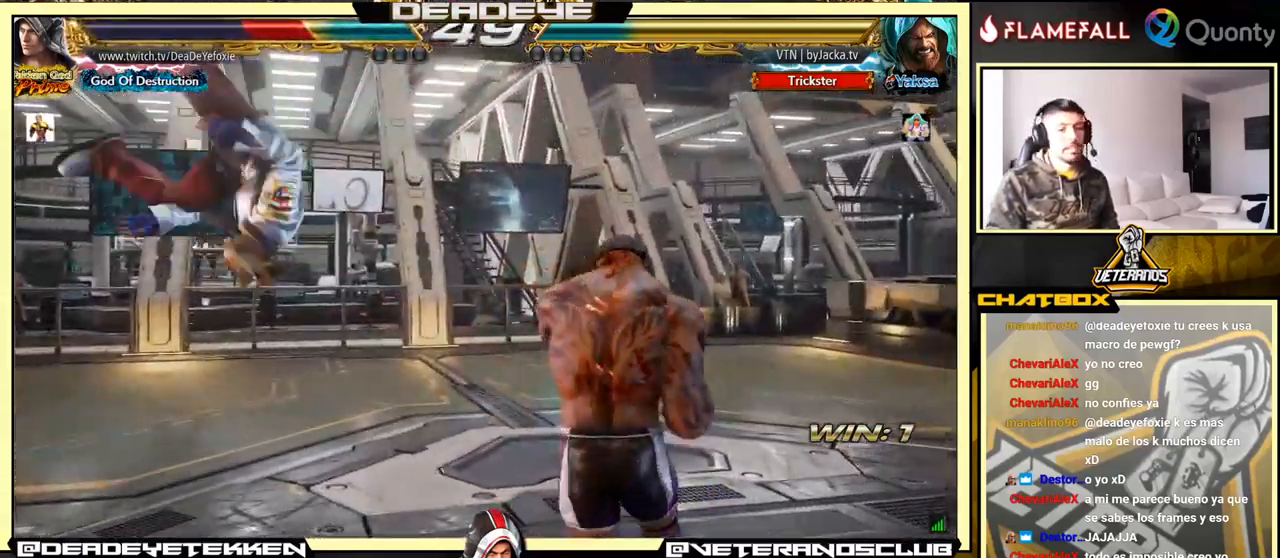
{"buttons": [], "left_stick": "center", "events": [[17, "SQUARE", "down"], [117, "SQUARE", "up"], [217, "SQUARE", "down"], [350, "SQUARE", "up"]]}
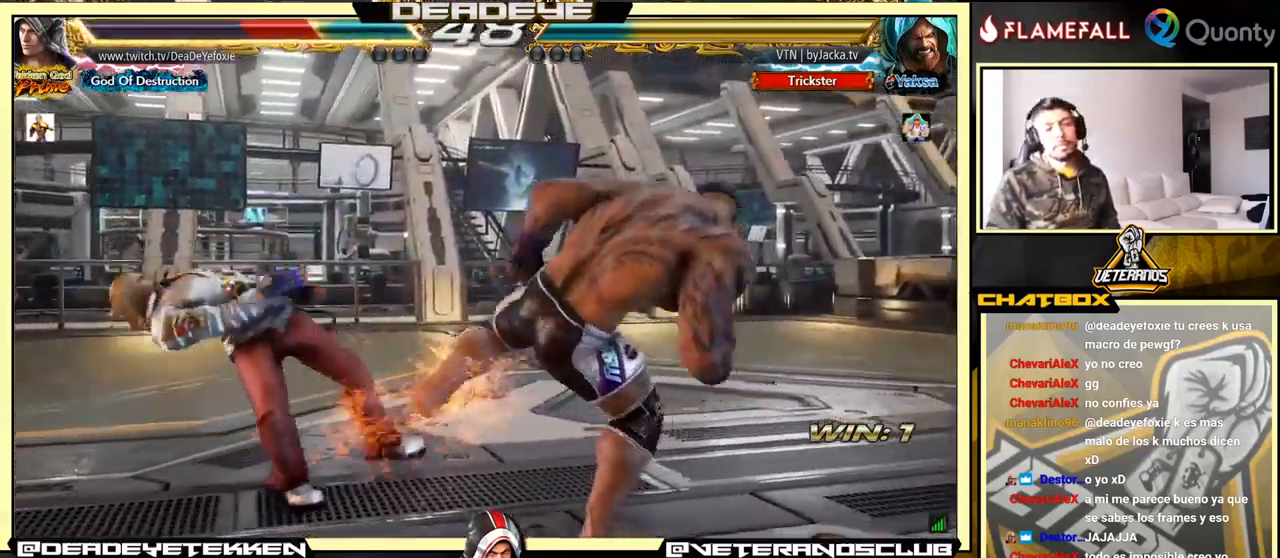
{"buttons": [], "left_stick": "center", "events": [[33, "SQUARE", "down"], [167, "SQUARE", "up"]]}
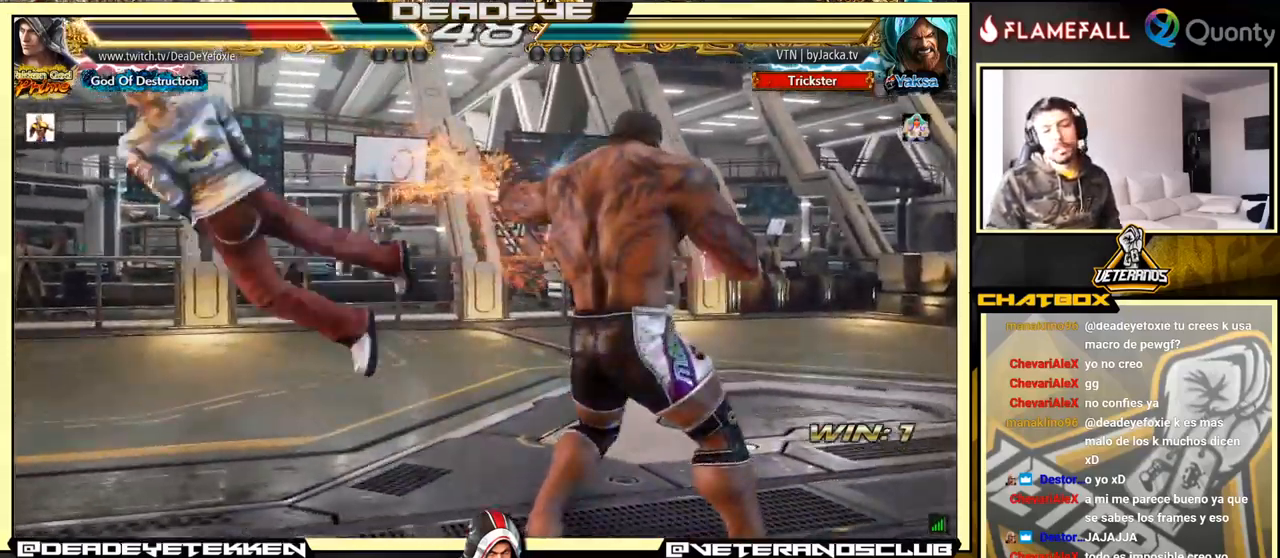
{"buttons": [], "left_stick": "center", "events": []}
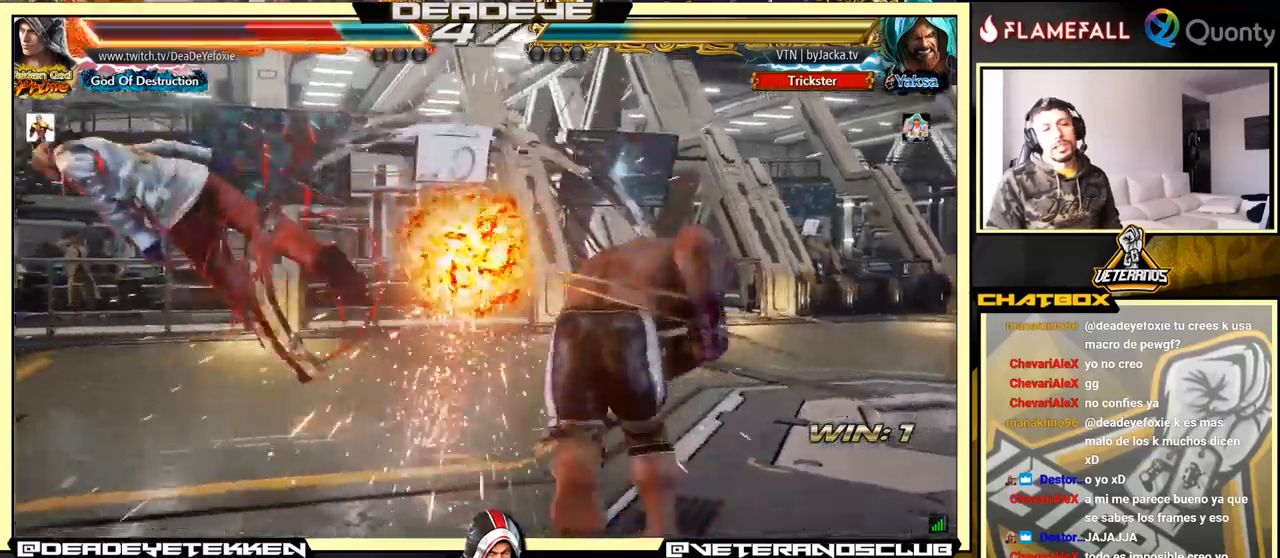
{"buttons": ["SQUARE"], "left_stick": "center", "events": [[134, "SQUARE", "down"], [200, "SQUARE", "up"], [484, "SQUARE", "down"]]}
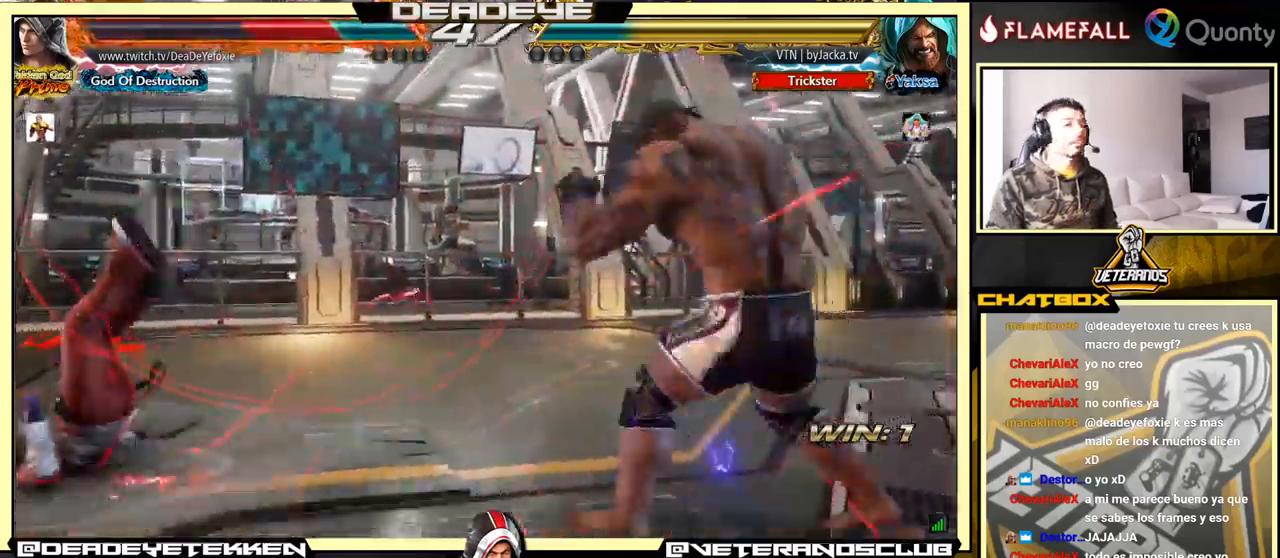
{"buttons": [], "left_stick": "center", "events": [[34, "SQUARE", "up"], [250, "SQUARE", "down"], [334, "SQUARE", "up"]]}
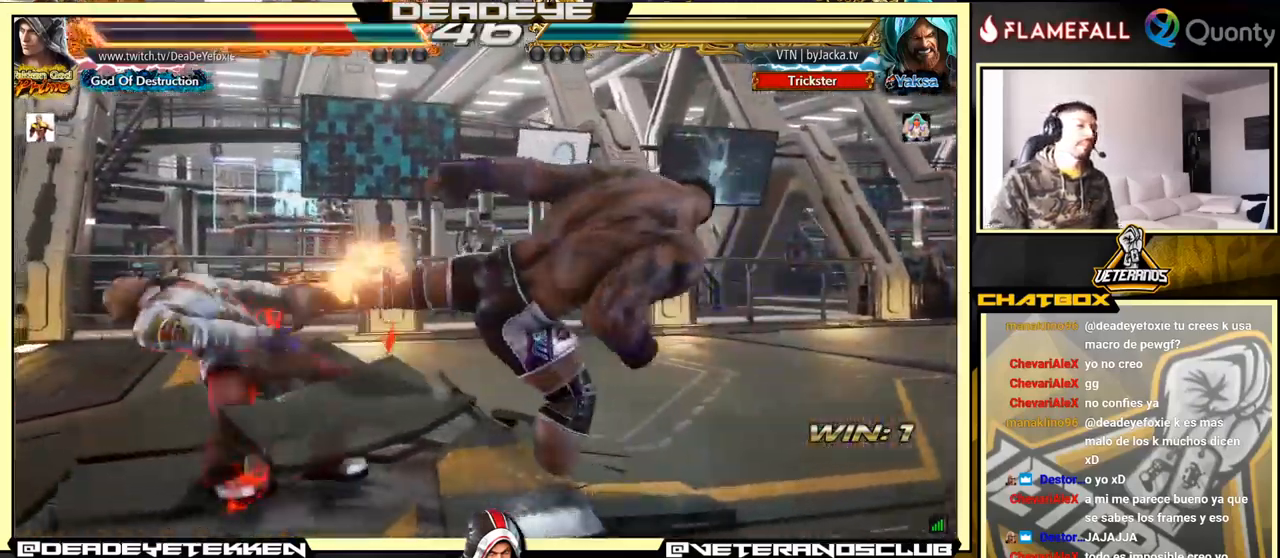
{"buttons": [], "left_stick": "center", "events": []}
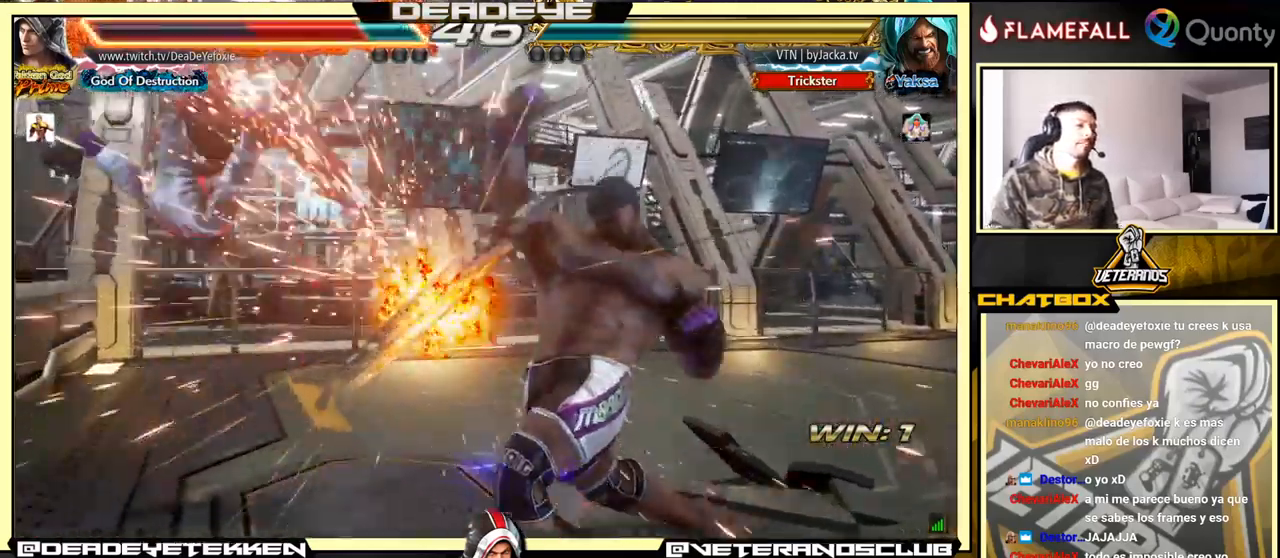
{"buttons": [], "left_stick": "center", "events": []}
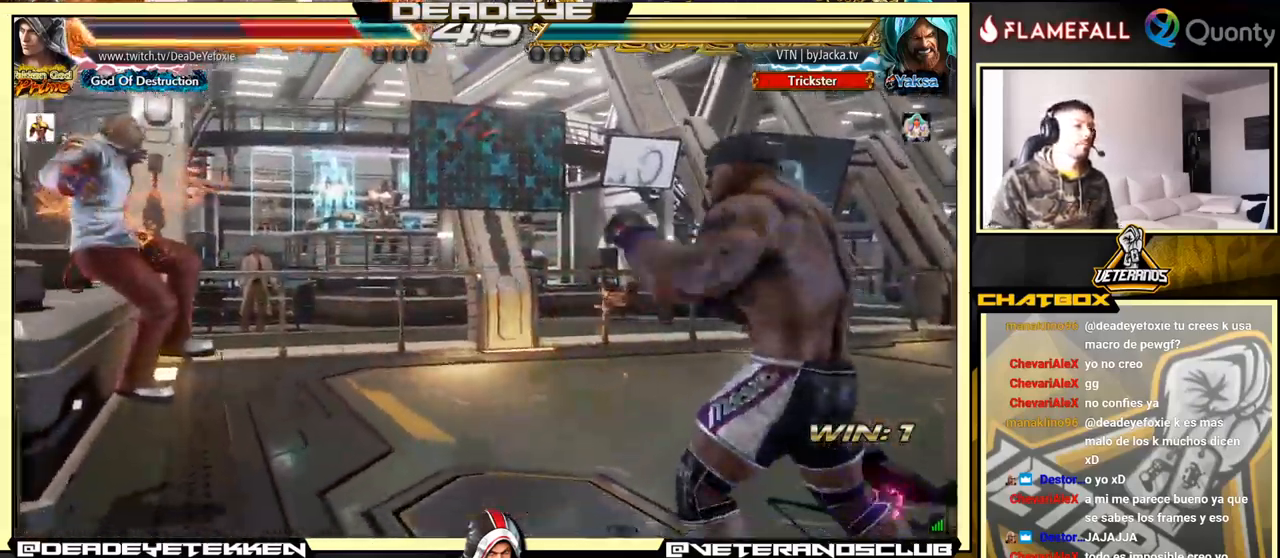
{"buttons": [], "left_stick": "center", "events": []}
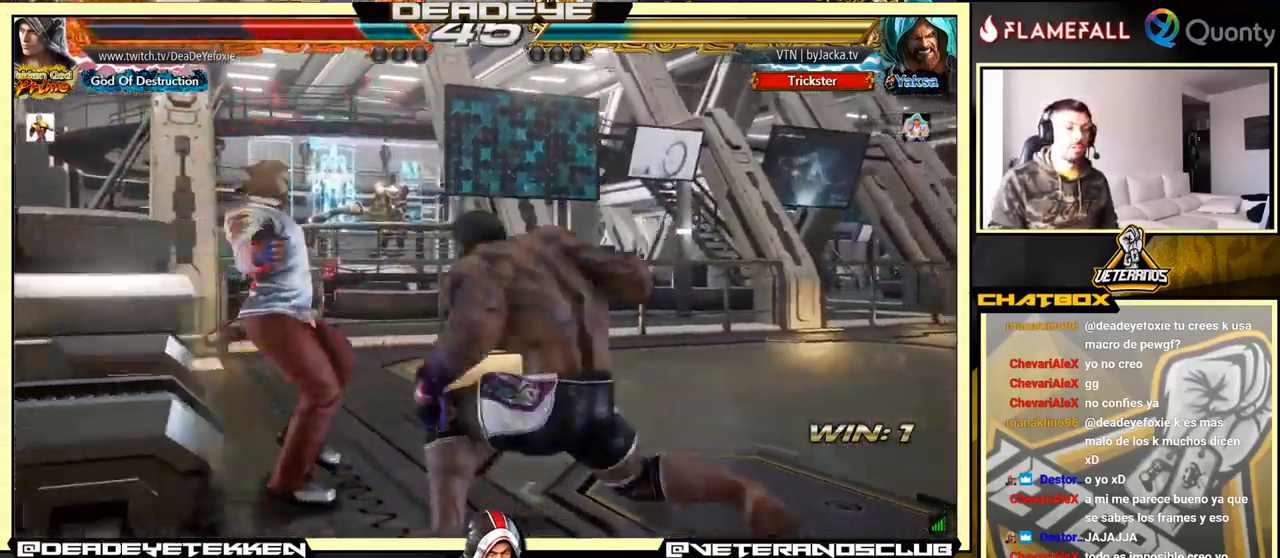
{"buttons": [], "left_stick": "center", "events": []}
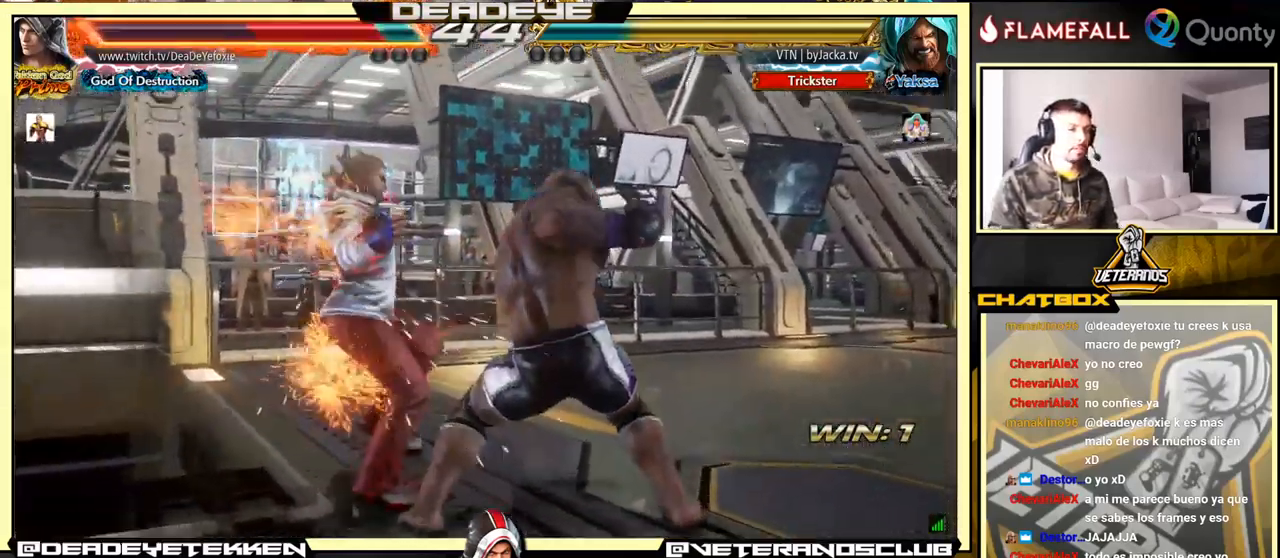
{"buttons": [], "left_stick": "center", "events": []}
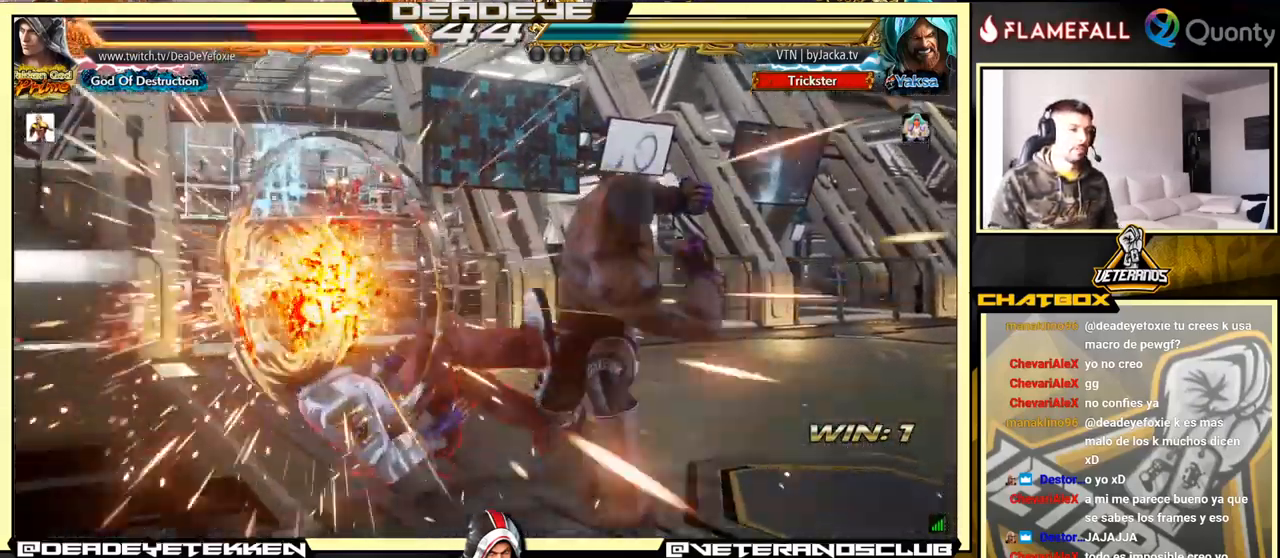
{"buttons": ["CROSS"], "left_stick": "down", "events": [[284, "left_stick", "down"], [350, "CROSS", "down"], [400, "CROSS", "up"], [434, "CROSS", "down"]]}
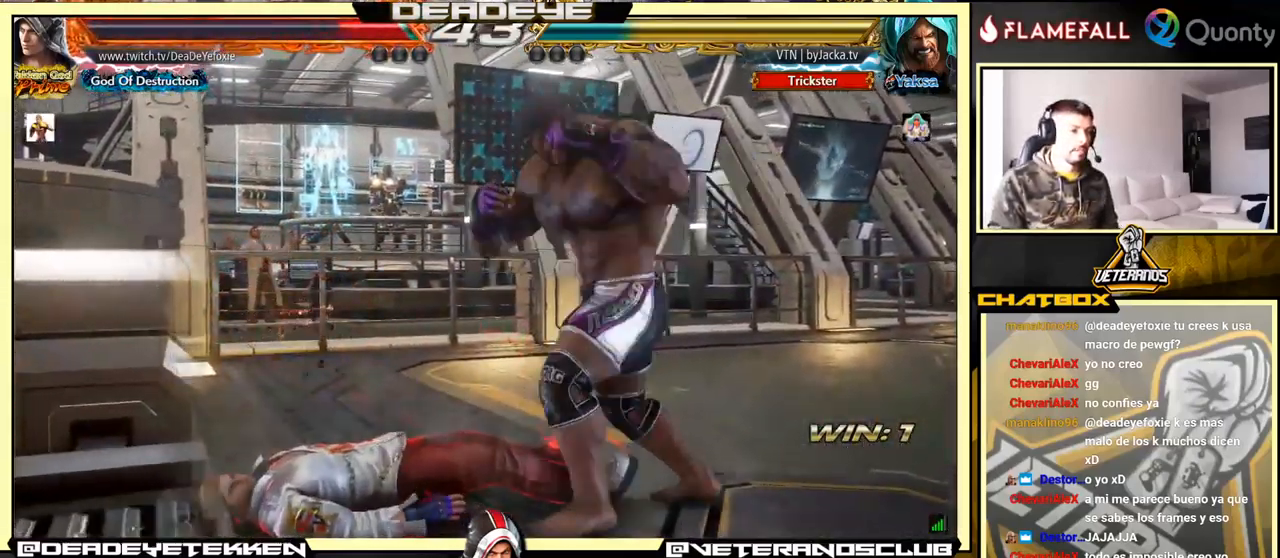
{"buttons": [], "left_stick": "center", "events": [[50, "CROSS", "up"], [184, "left_stick", "left"], [484, "left_stick", "center"]]}
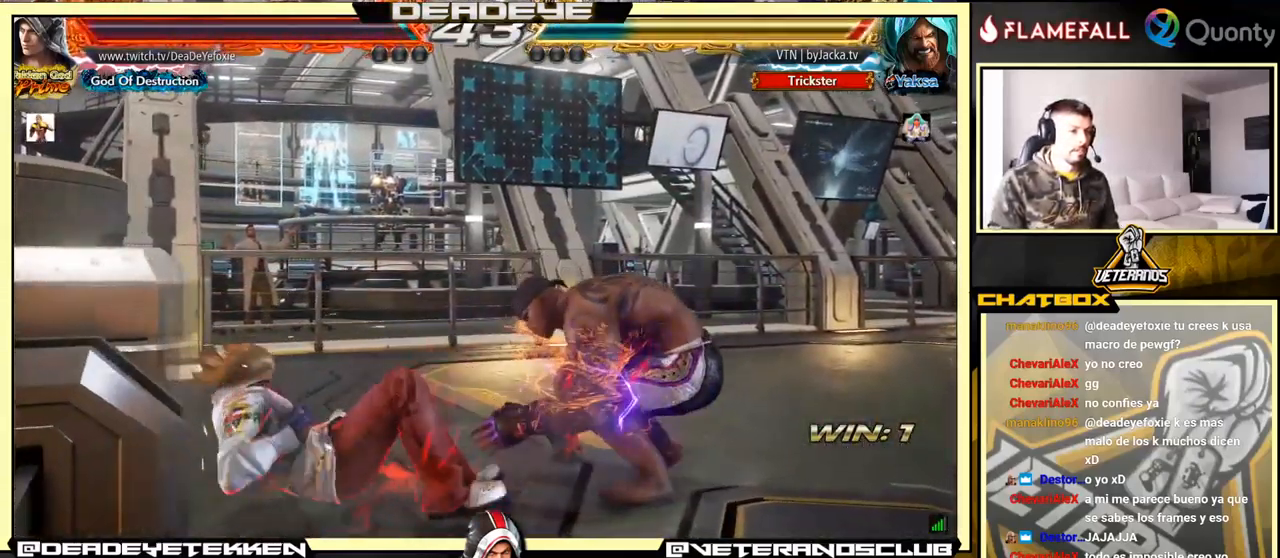
{"buttons": ["CROSS"], "left_stick": "center", "events": [[500, "CROSS", "down"]]}
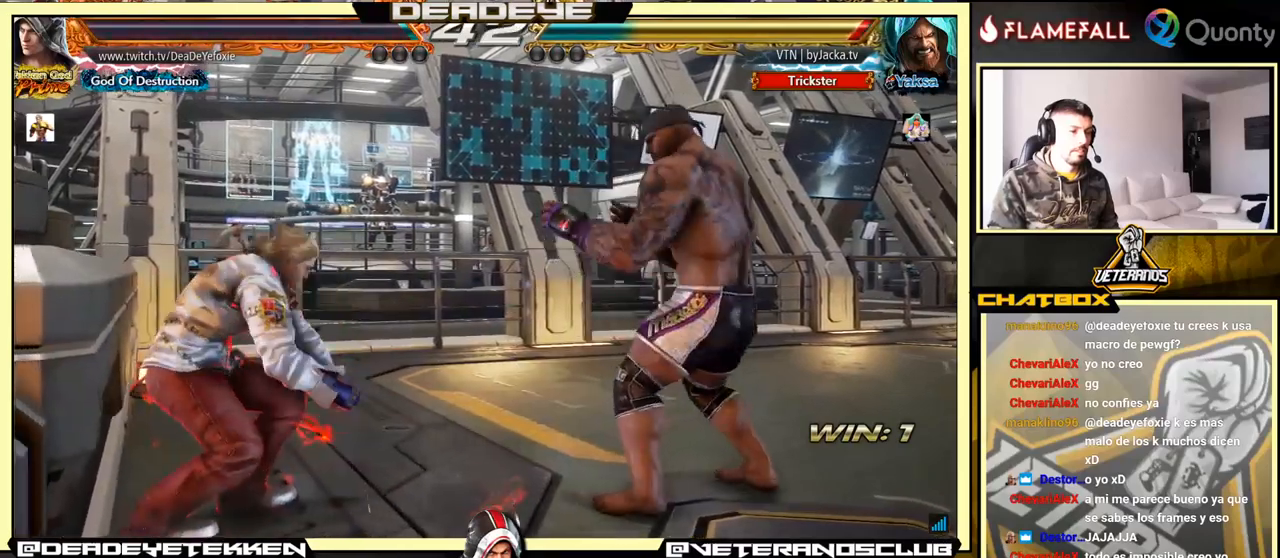
{"buttons": [], "left_stick": "center", "events": [[66, "CROSS", "up"]]}
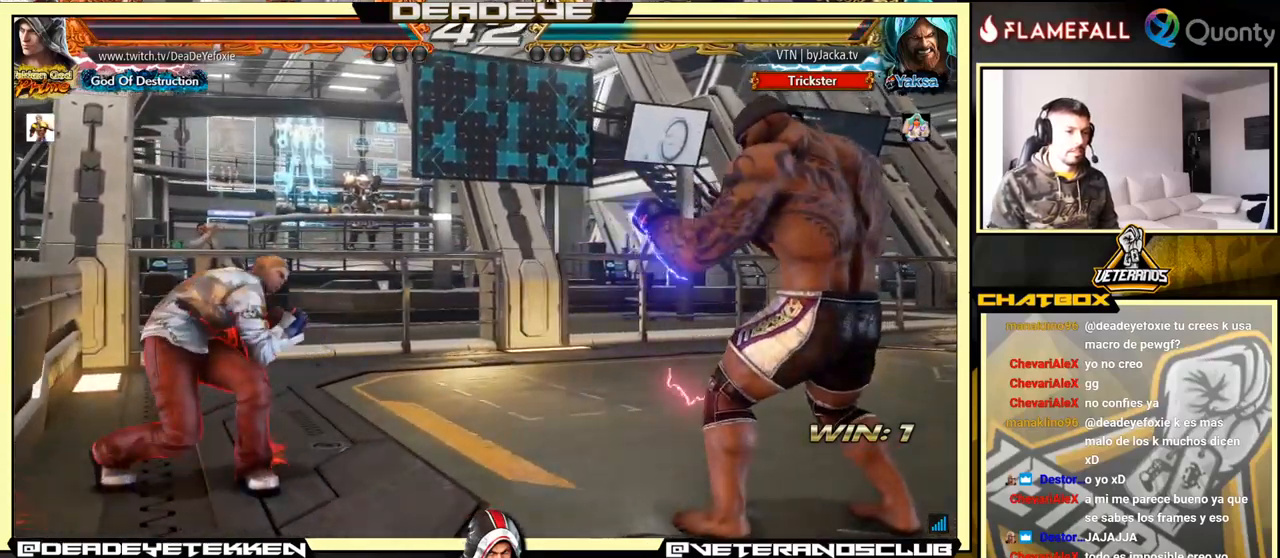
{"buttons": [], "left_stick": "right", "events": [[133, "left_stick", "right"], [200, "left_stick", "center"], [250, "left_stick", "right"]]}
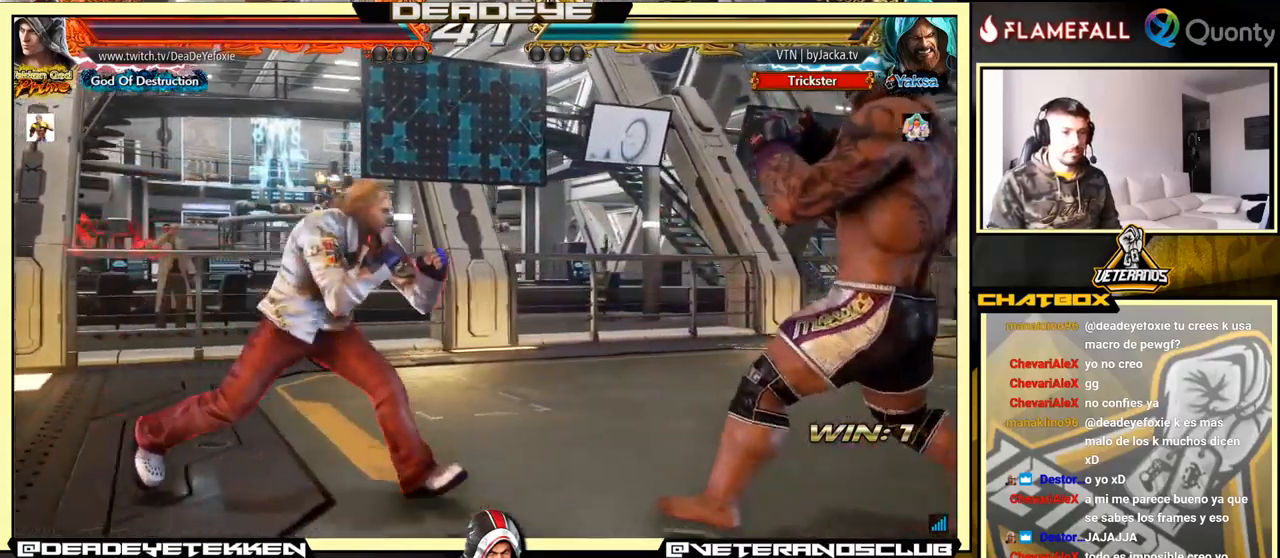
{"buttons": [], "left_stick": "center", "events": [[150, "left_stick", "down-right"], [183, "SQUARE", "down"], [233, "SQUARE", "up"], [400, "left_stick", "center"]]}
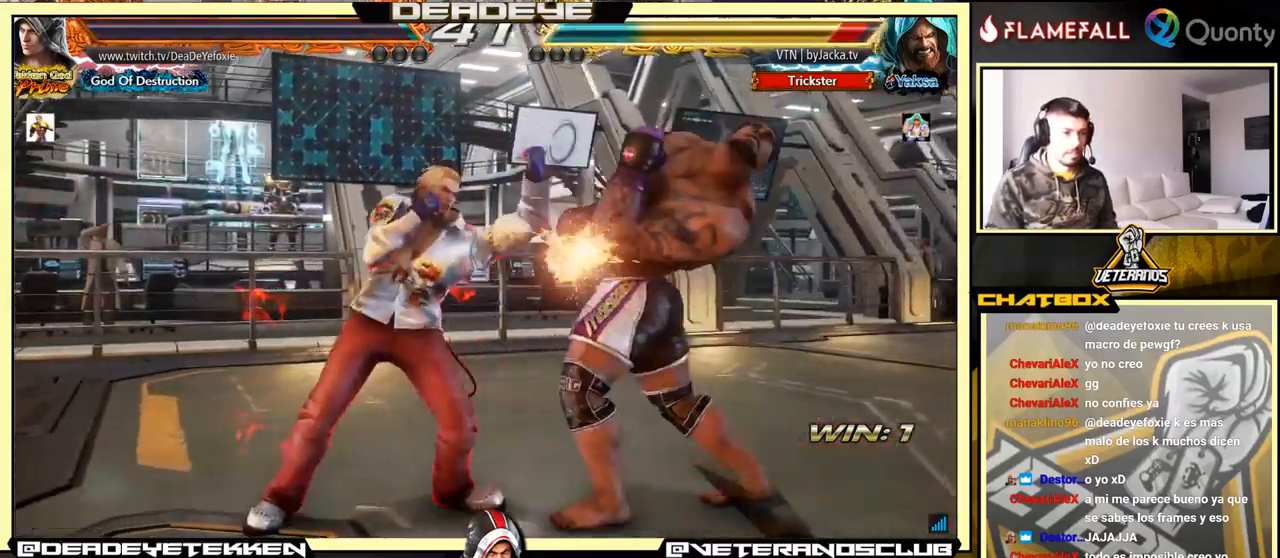
{"buttons": [], "left_stick": "right", "events": [[116, "left_stick", "left"], [216, "left_stick", "center"], [283, "left_stick", "right"], [366, "left_stick", "center"], [483, "left_stick", "right"]]}
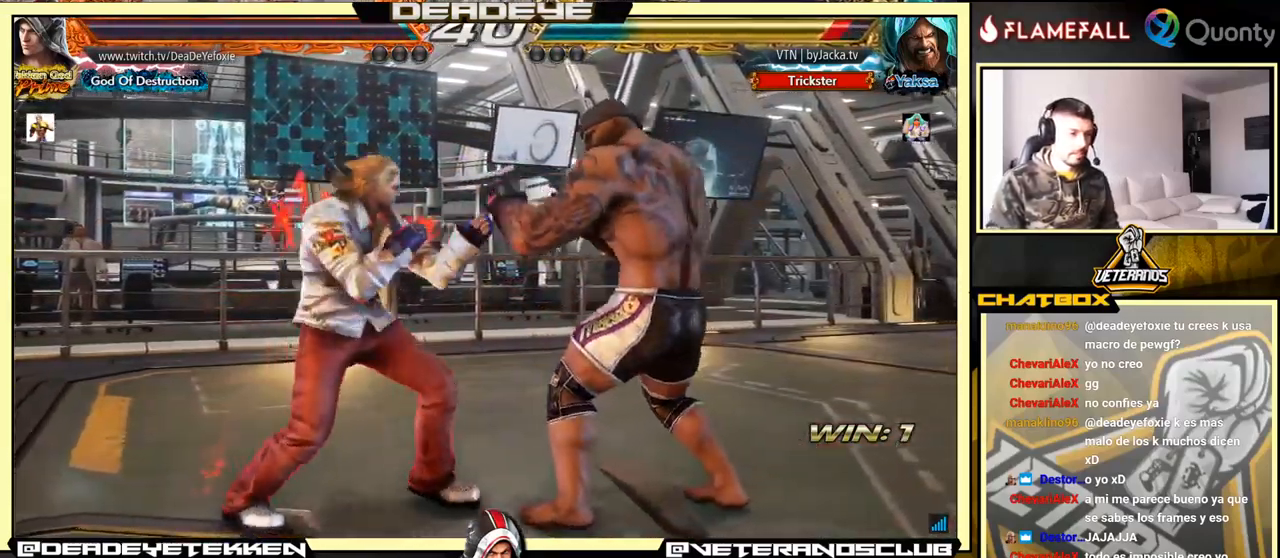
{"buttons": [], "left_stick": "left", "events": [[66, "left_stick", "center"], [133, "SQUARE", "down"], [133, "left_stick", "down"], [183, "SQUARE", "up"], [233, "left_stick", "center"], [433, "left_stick", "left"]]}
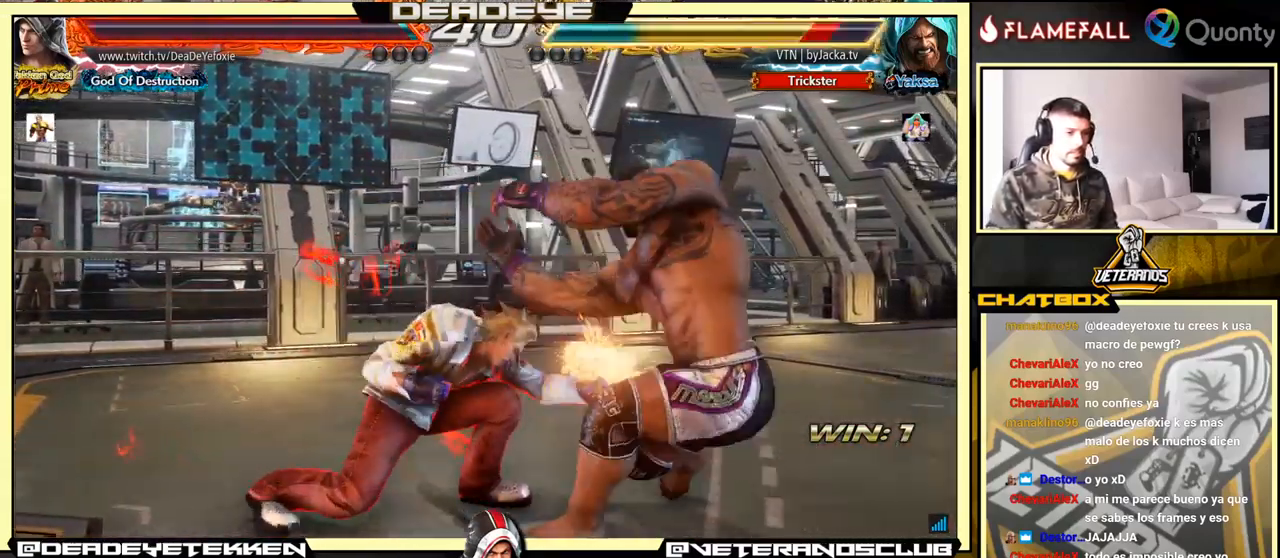
{"buttons": [], "left_stick": "center", "events": [[66, "left_stick", "center"], [333, "left_stick", "up"], [400, "left_stick", "center"]]}
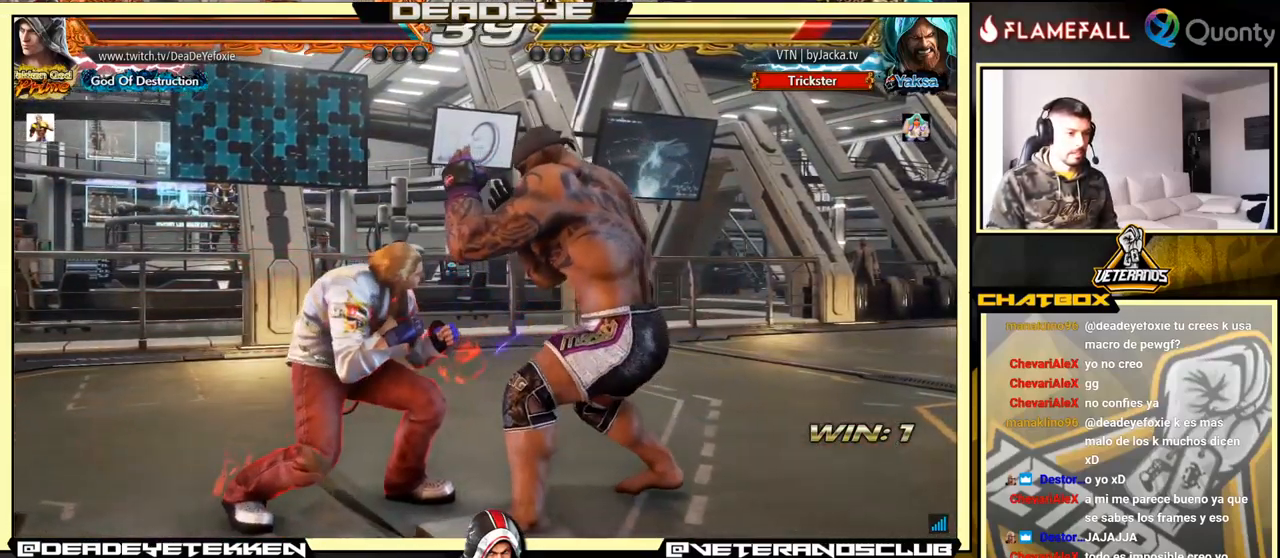
{"buttons": [], "left_stick": "left", "events": [[50, "left_stick", "up"], [333, "left_stick", "down-left"], [450, "left_stick", "center"], [500, "left_stick", "left"]]}